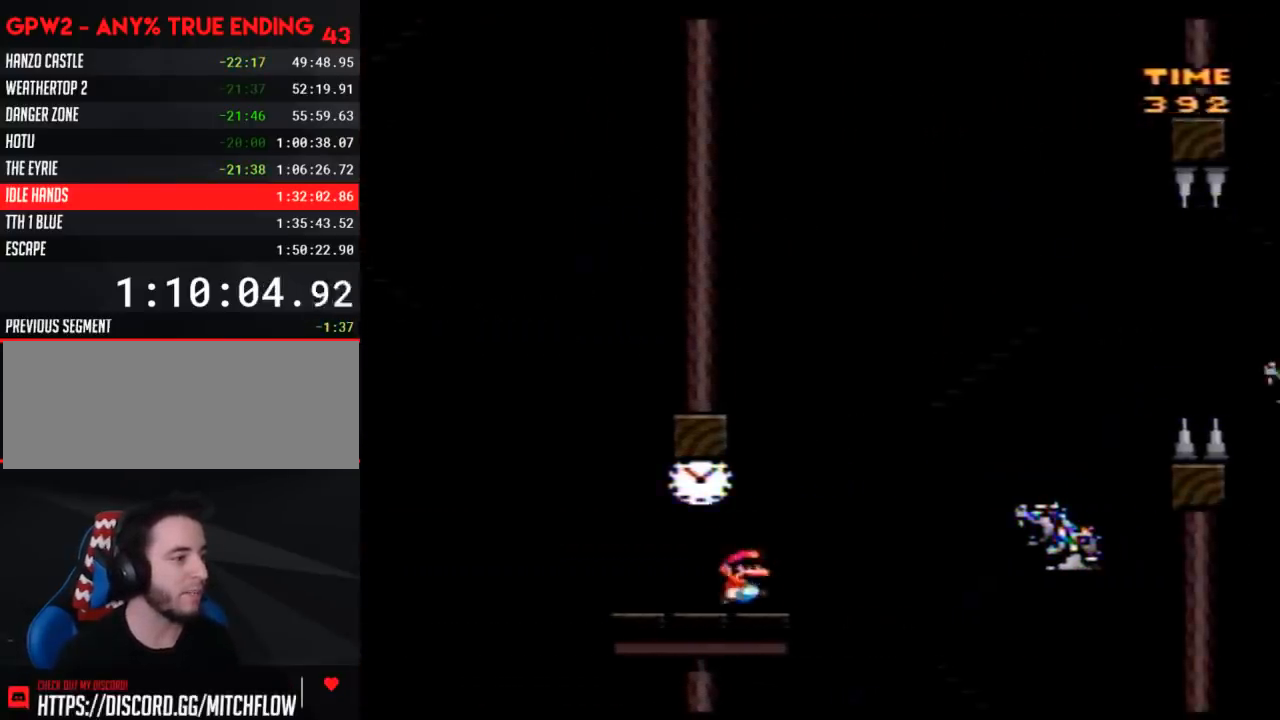
Gameplay with a controller (Nintendo layout); each line is a JSON object with the inputs held at the frame after it. "events" lists button and stick changes between this image and that frame as [ms after this image, input, new state], when the widget could be followed in between. Not read: B L3 R3.
{"buttons": ["Y", "DPAD_RIGHT"], "events": []}
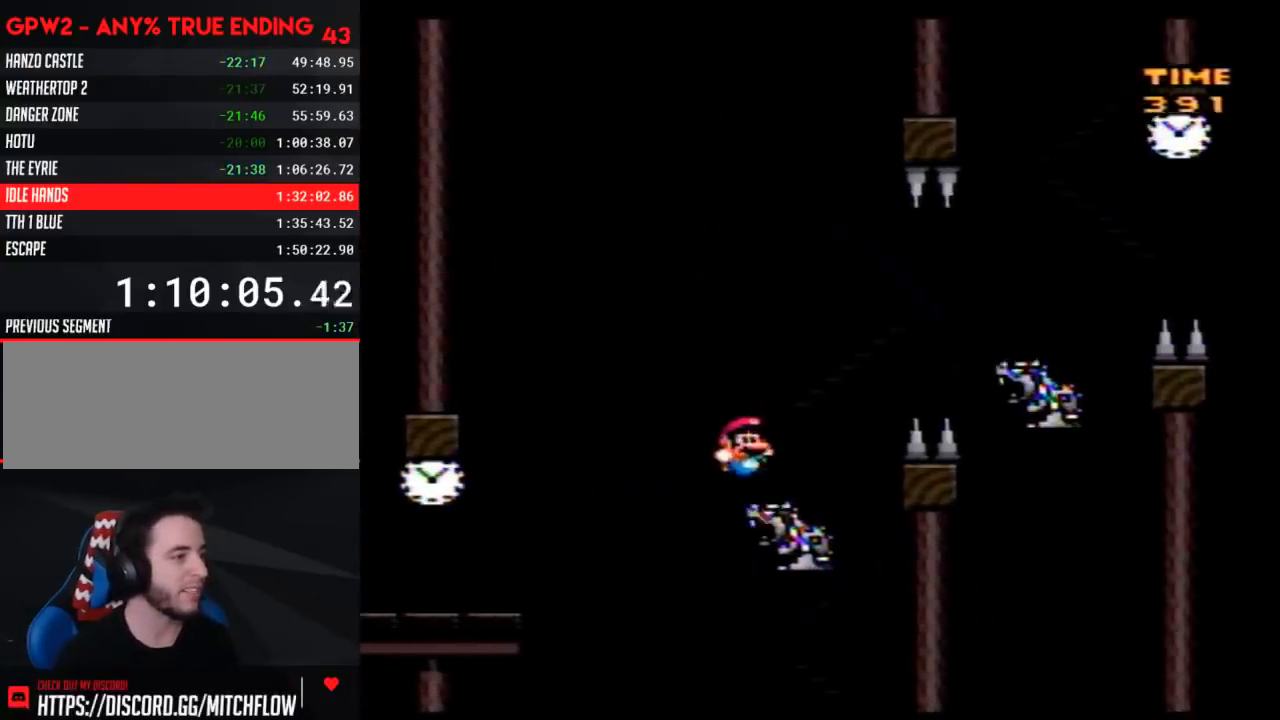
{"buttons": ["Y", "DPAD_RIGHT"], "events": []}
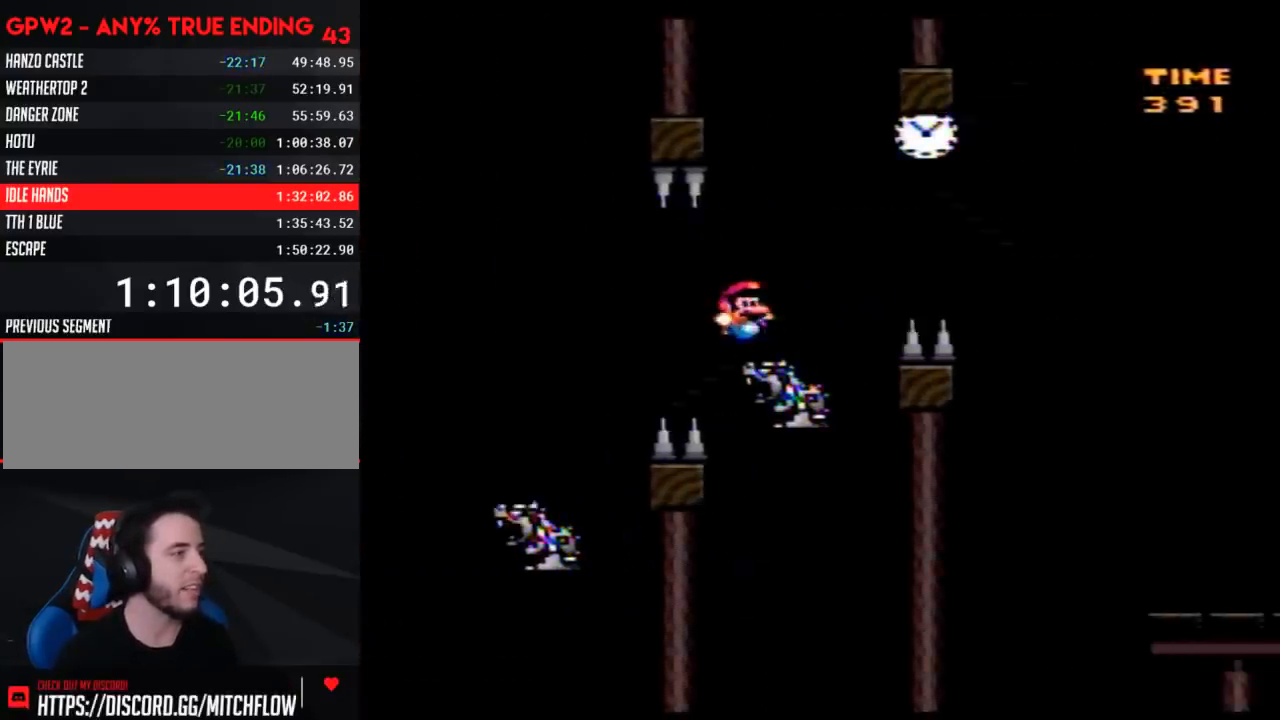
{"buttons": ["Y", "DPAD_RIGHT"], "events": []}
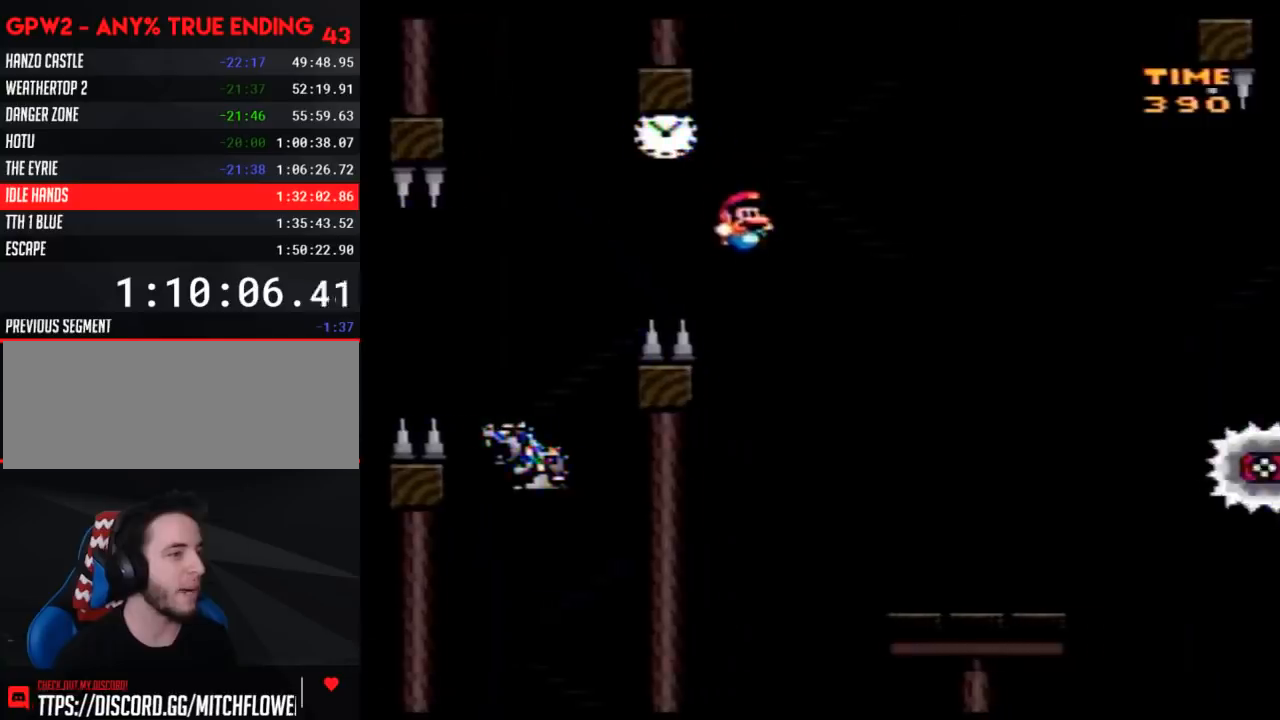
{"buttons": ["A", "Y", "DPAD_RIGHT"], "events": [[467, "A", "down"]]}
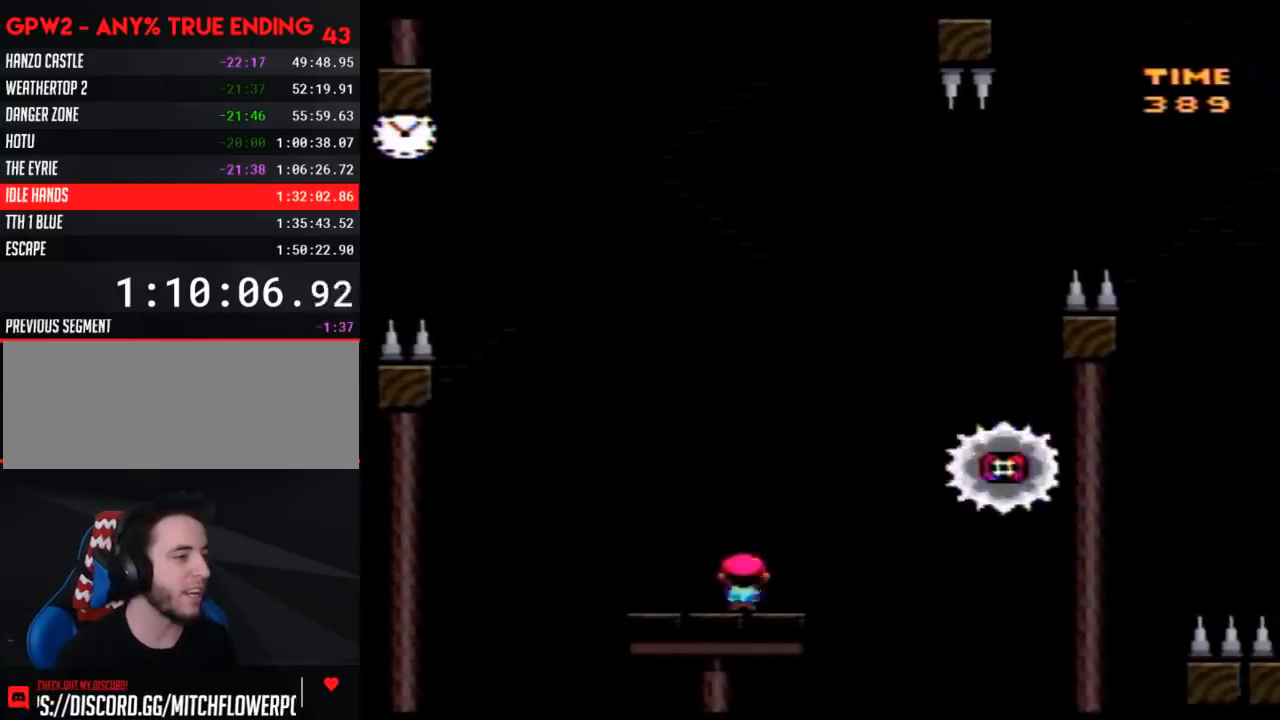
{"buttons": ["Y", "DPAD_LEFT"], "events": [[367, "A", "up"], [367, "DPAD_LEFT", "down"], [367, "DPAD_RIGHT", "up"]]}
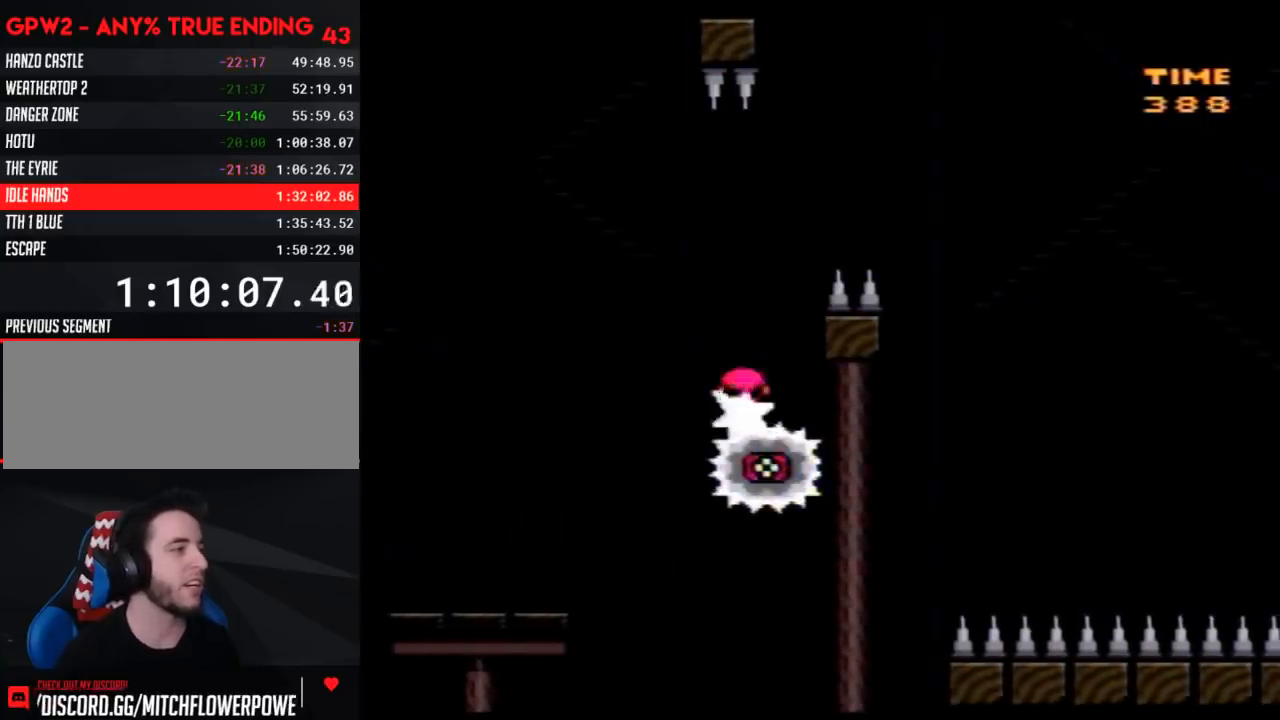
{"buttons": ["Y", "DPAD_RIGHT"], "events": [[50, "DPAD_LEFT", "up"], [50, "DPAD_RIGHT", "down"], [150, "DPAD_RIGHT", "up"], [333, "DPAD_RIGHT", "down"]]}
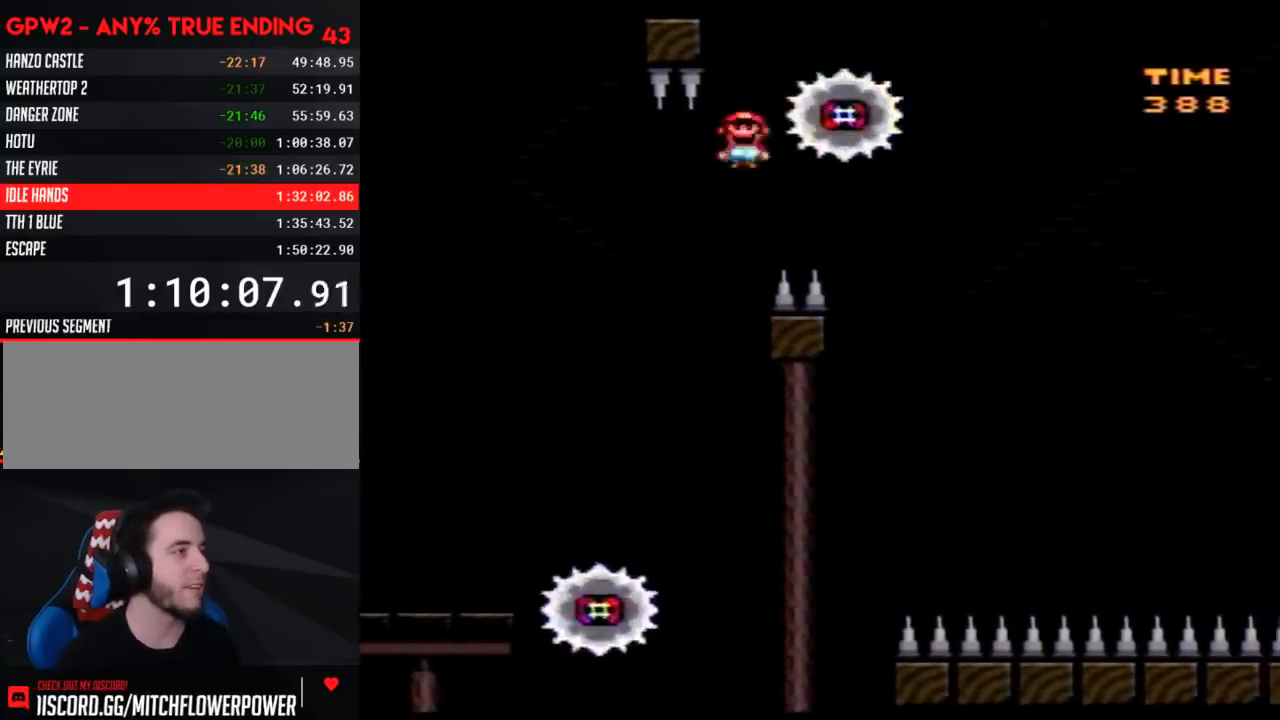
{"buttons": ["Y", "DPAD_RIGHT"], "events": []}
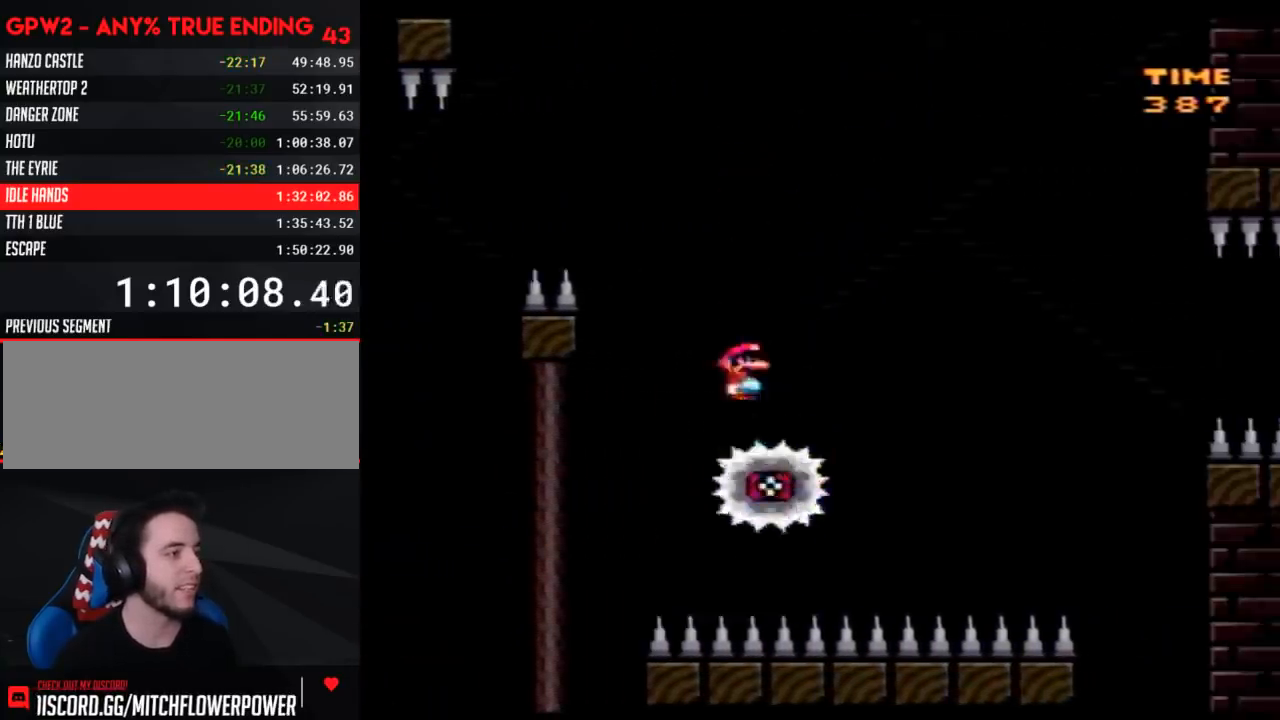
{"buttons": ["Y", "DPAD_LEFT"], "events": [[83, "DPAD_RIGHT", "up"], [117, "DPAD_LEFT", "down"], [150, "DPAD_LEFT", "up"], [150, "DPAD_RIGHT", "down"], [500, "DPAD_LEFT", "down"], [500, "DPAD_RIGHT", "up"]]}
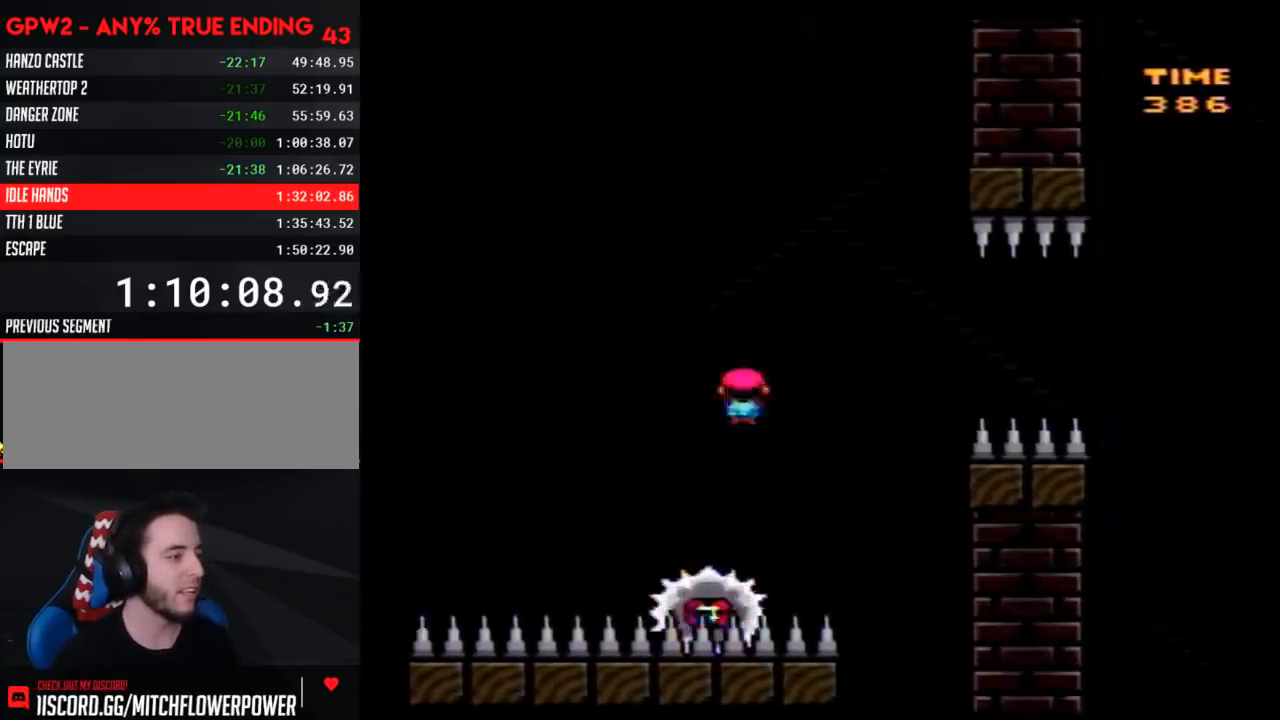
{"buttons": ["Y", "DPAD_RIGHT"], "events": [[83, "DPAD_LEFT", "up"], [83, "DPAD_RIGHT", "down"]]}
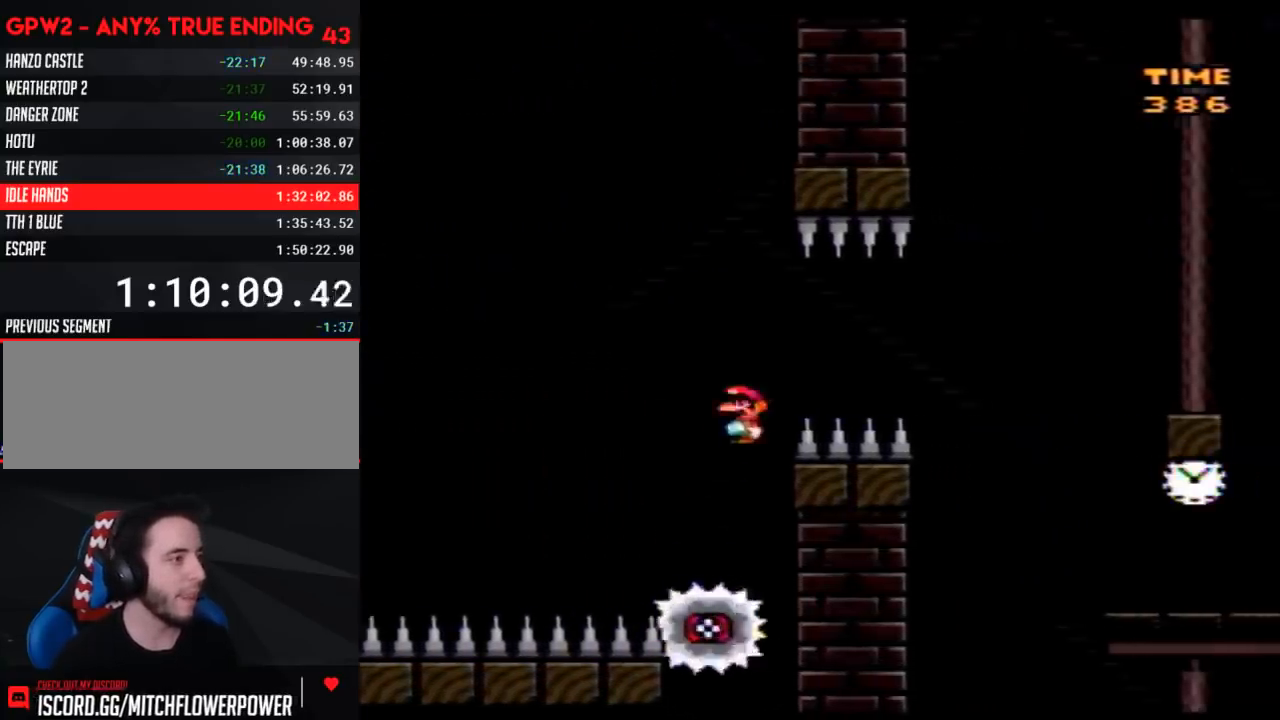
{"buttons": ["Y", "DPAD_RIGHT"], "events": []}
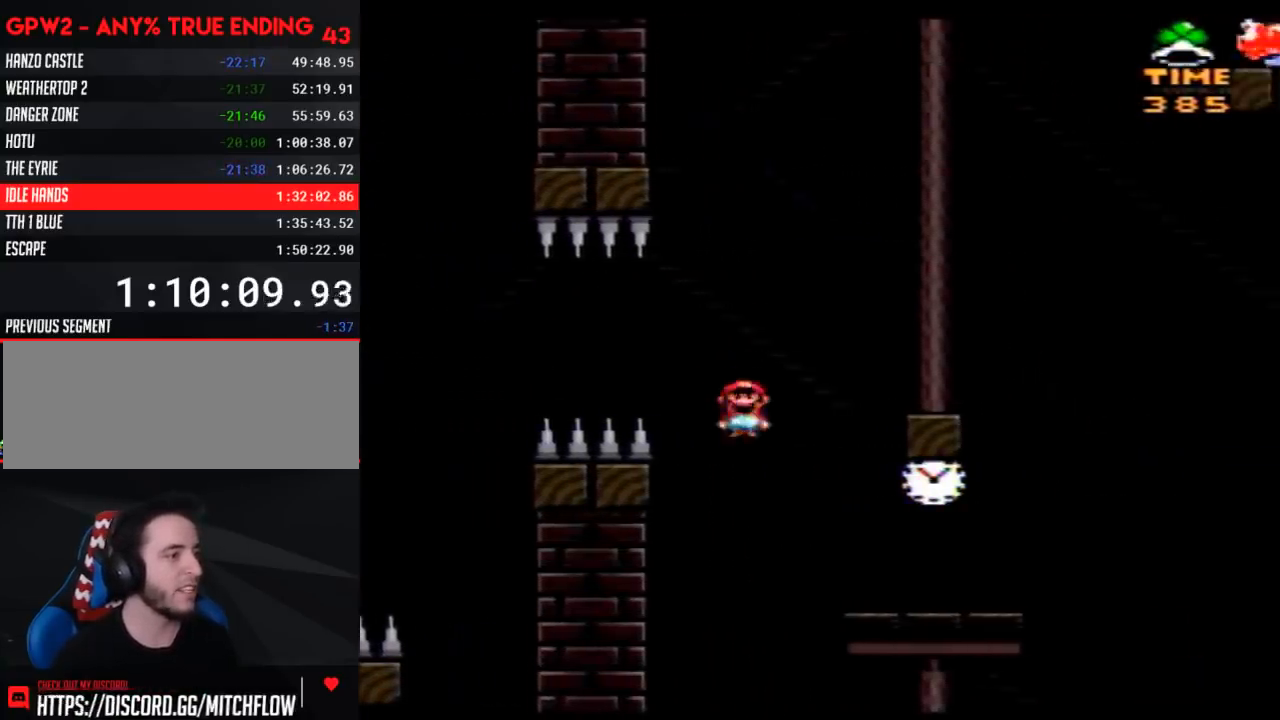
{"buttons": ["Y"], "events": [[217, "DPAD_RIGHT", "up"], [267, "DPAD_LEFT", "down"], [433, "DPAD_LEFT", "up"]]}
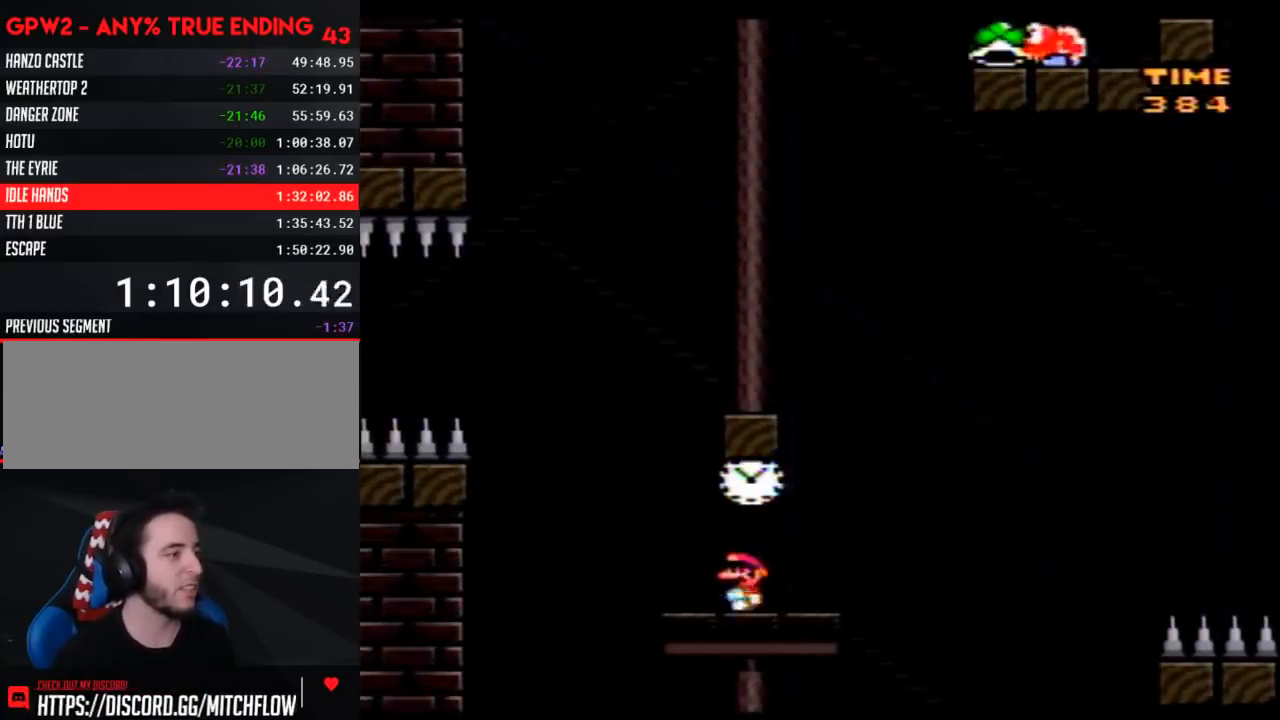
{"buttons": ["Y"], "events": [[17, "DPAD_RIGHT", "down"], [83, "DPAD_RIGHT", "up"]]}
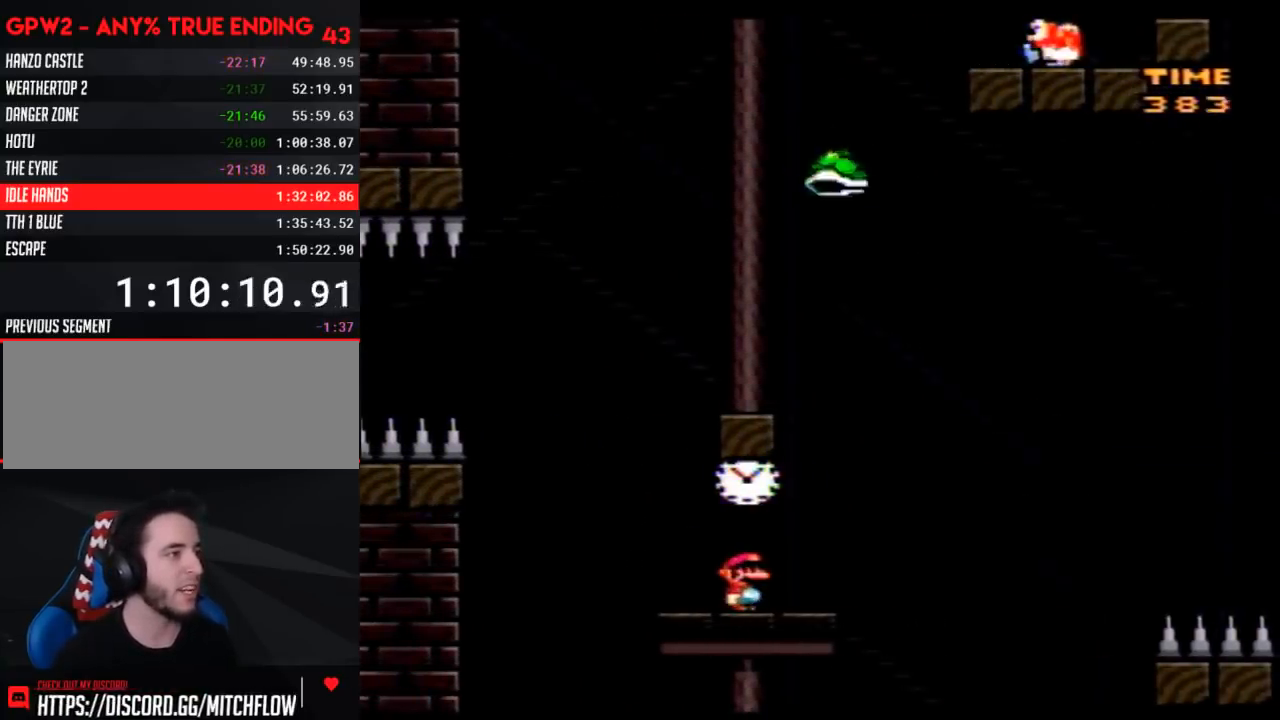
{"buttons": ["Y", "DPAD_RIGHT"], "events": [[367, "DPAD_RIGHT", "down"]]}
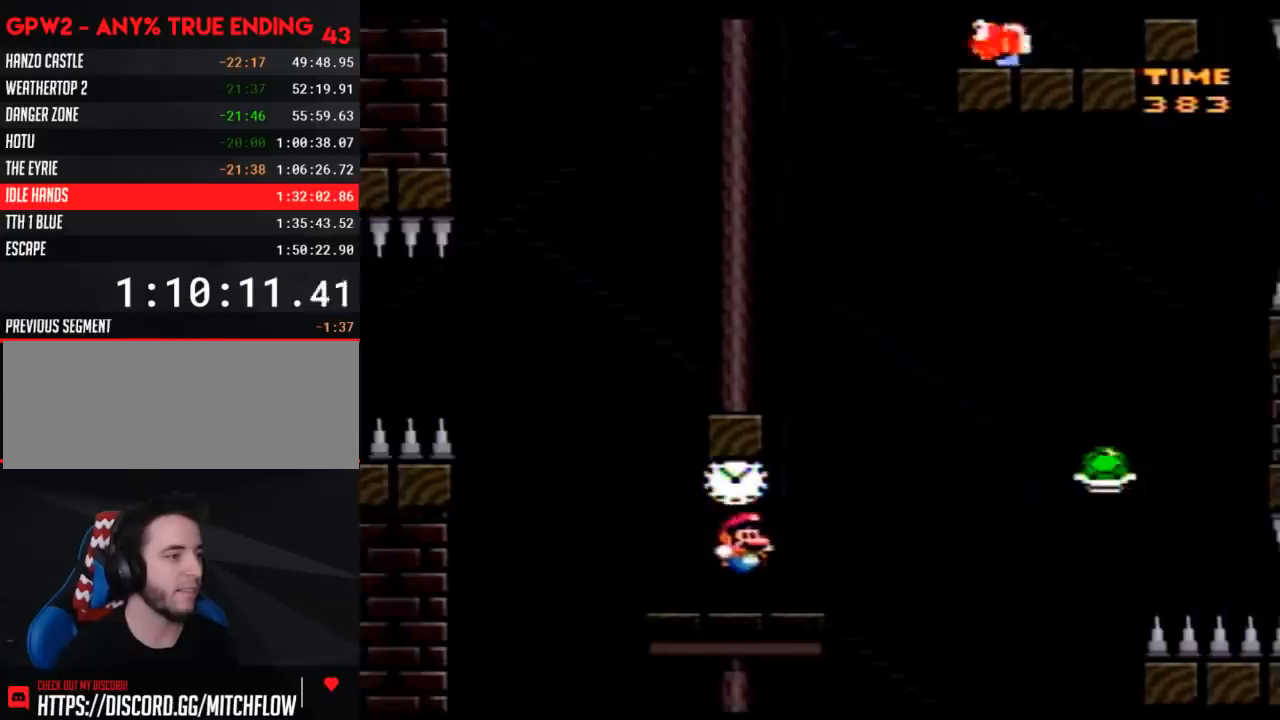
{"buttons": ["Y", "DPAD_RIGHT"], "events": []}
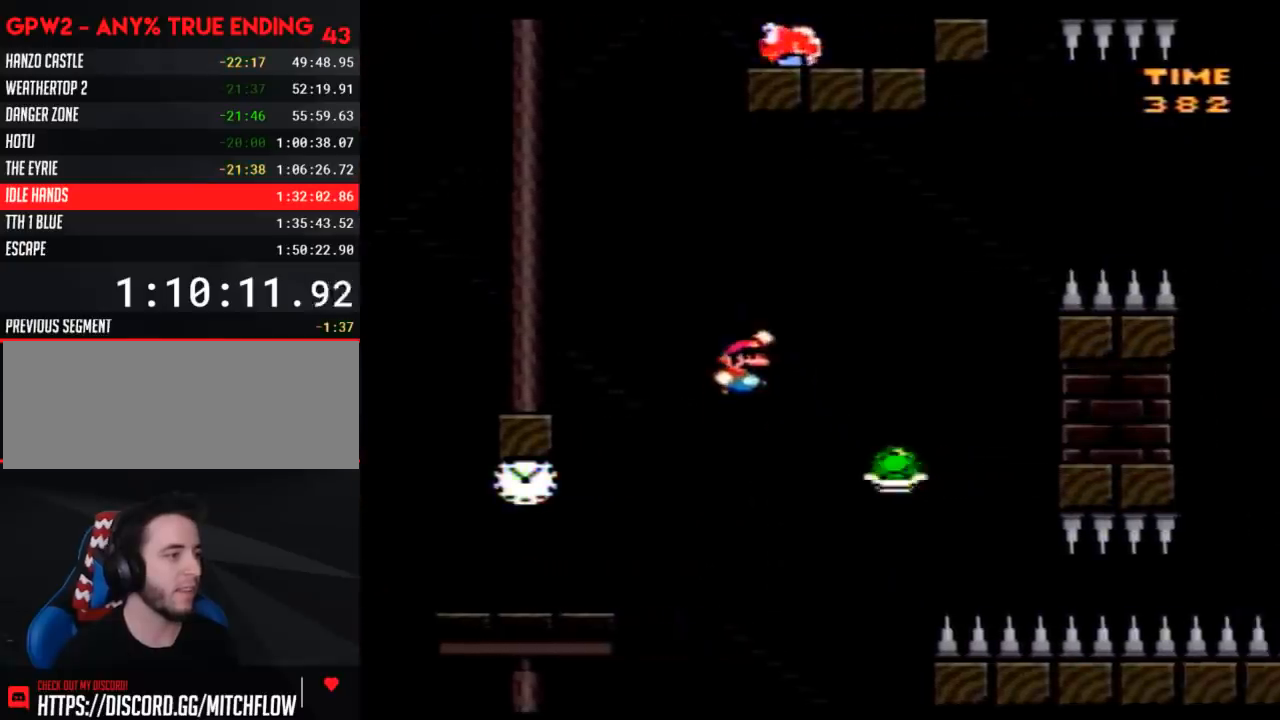
{"buttons": ["Y", "DPAD_RIGHT"], "events": []}
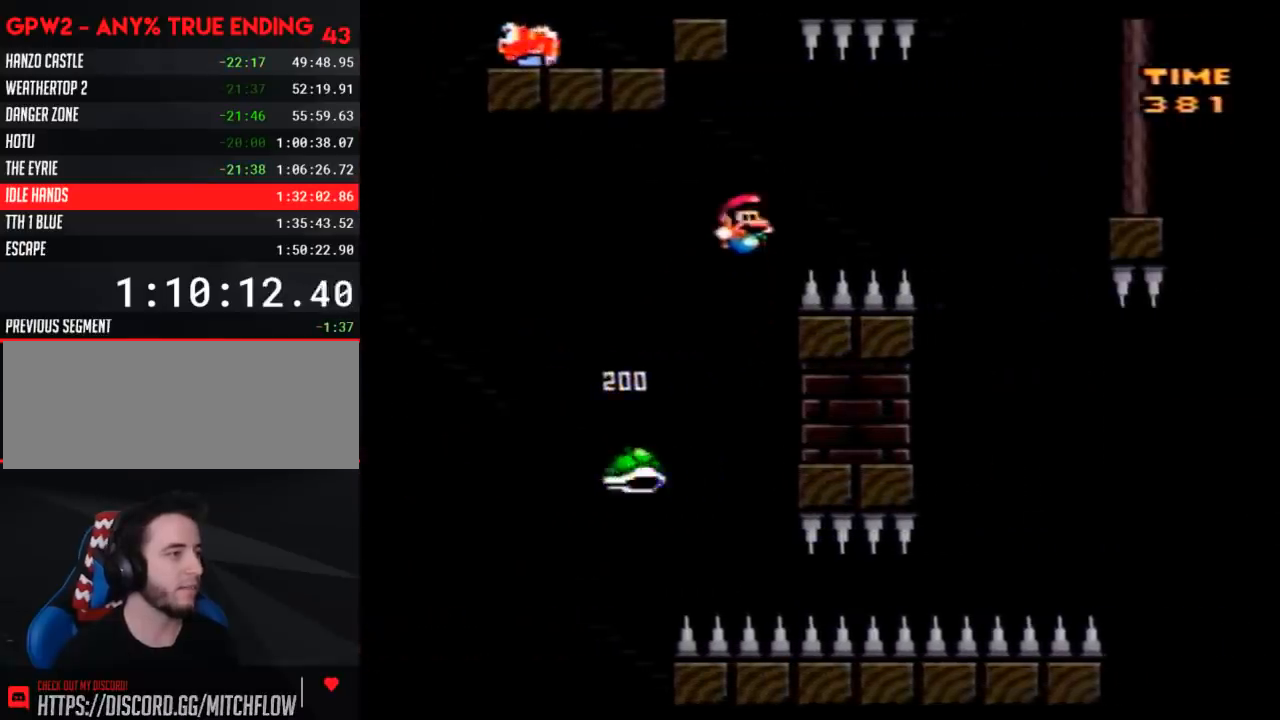
{"buttons": ["Y", "DPAD_LEFT"], "events": [[433, "DPAD_LEFT", "down"], [433, "DPAD_RIGHT", "up"]]}
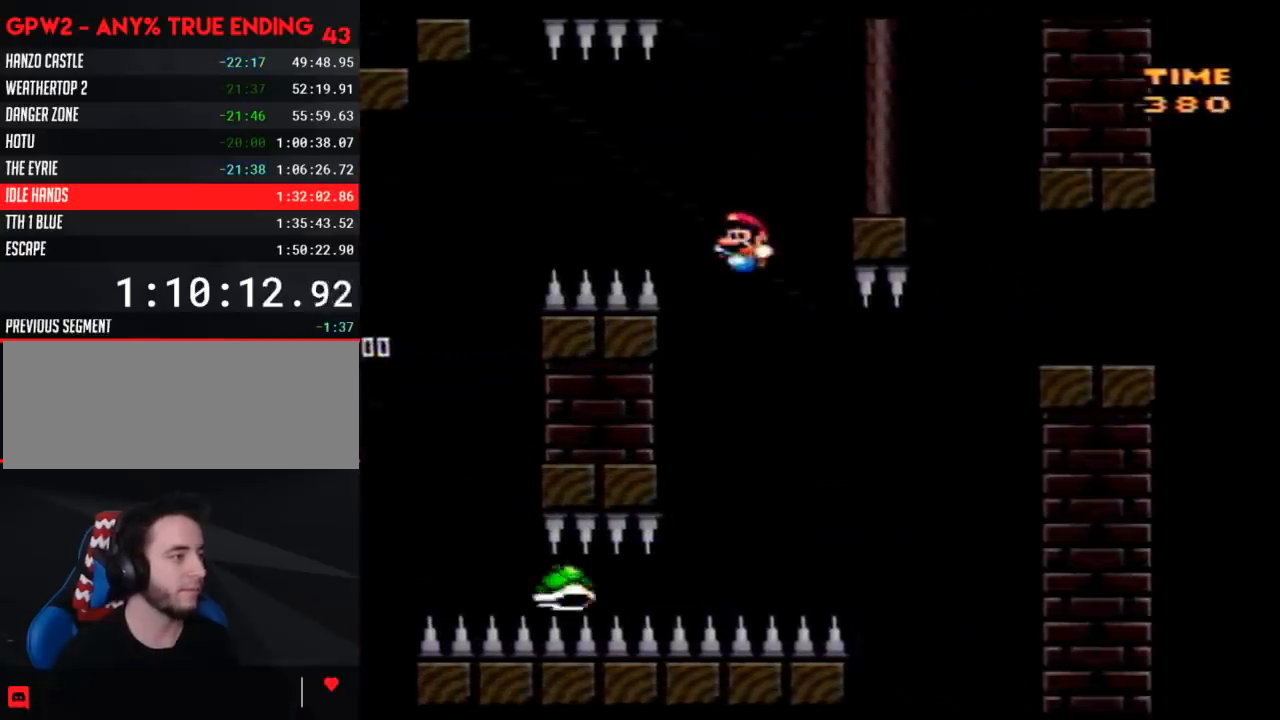
{"buttons": ["Y", "DPAD_RIGHT"], "events": [[17, "DPAD_LEFT", "up"], [17, "DPAD_RIGHT", "down"], [250, "DPAD_RIGHT", "up"], [333, "DPAD_RIGHT", "down"]]}
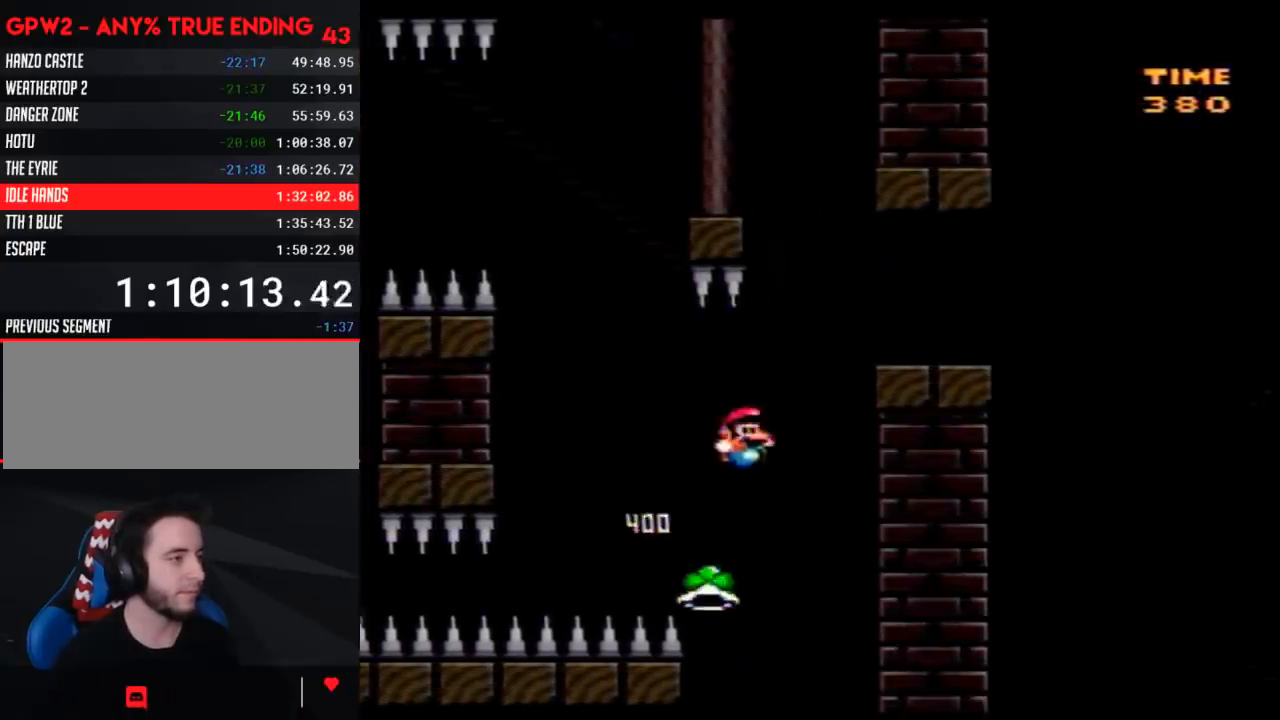
{"buttons": ["Y", "DPAD_RIGHT"], "events": []}
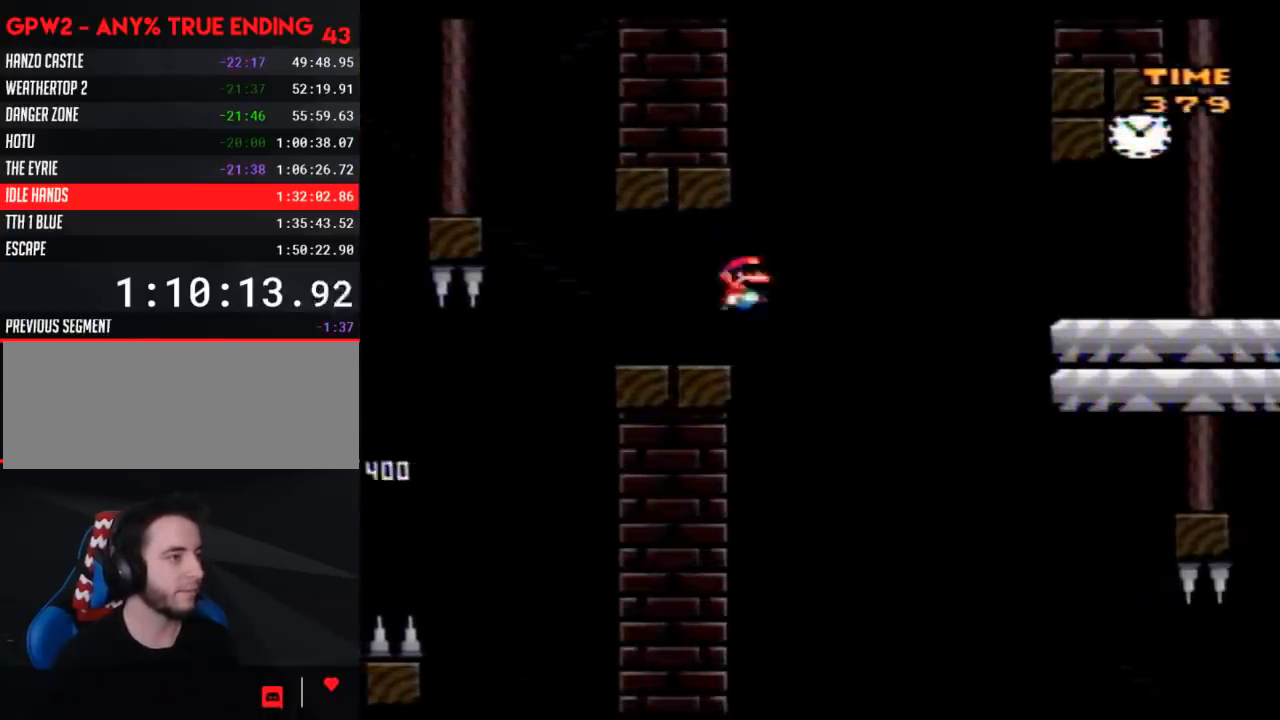
{"buttons": ["Y", "DPAD_RIGHT"], "events": []}
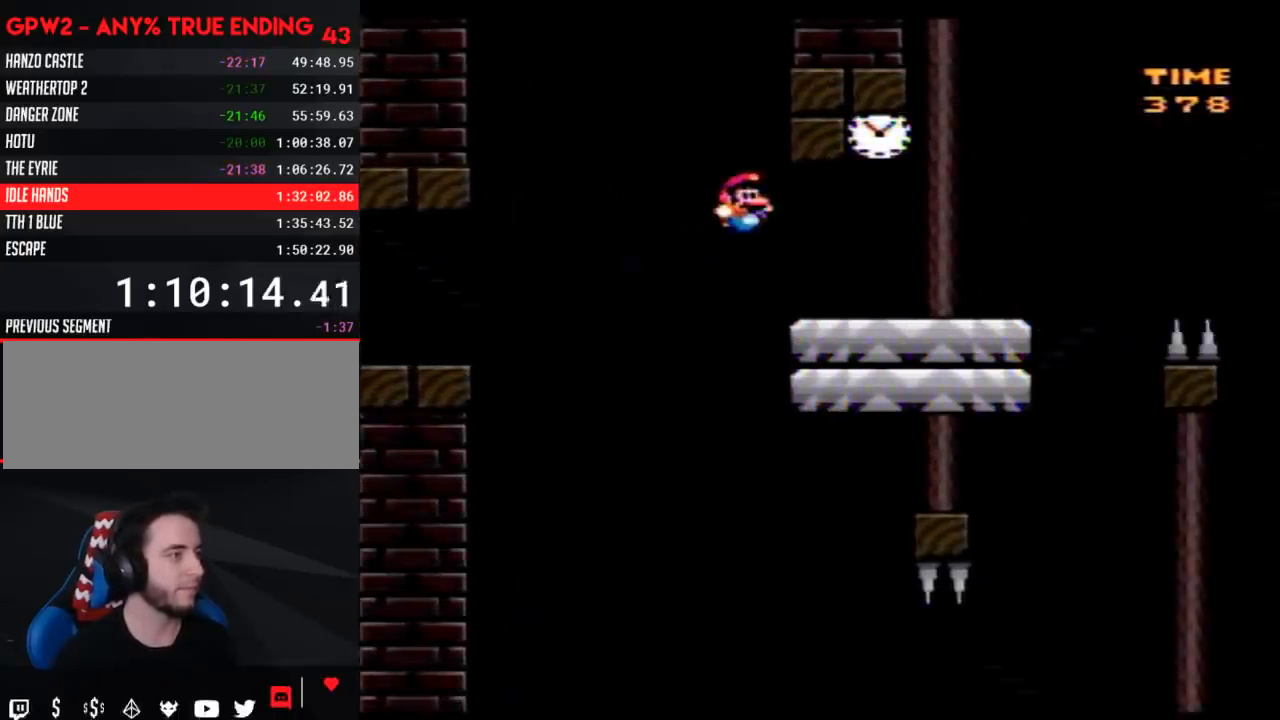
{"buttons": ["Y"], "events": [[217, "DPAD_RIGHT", "up"]]}
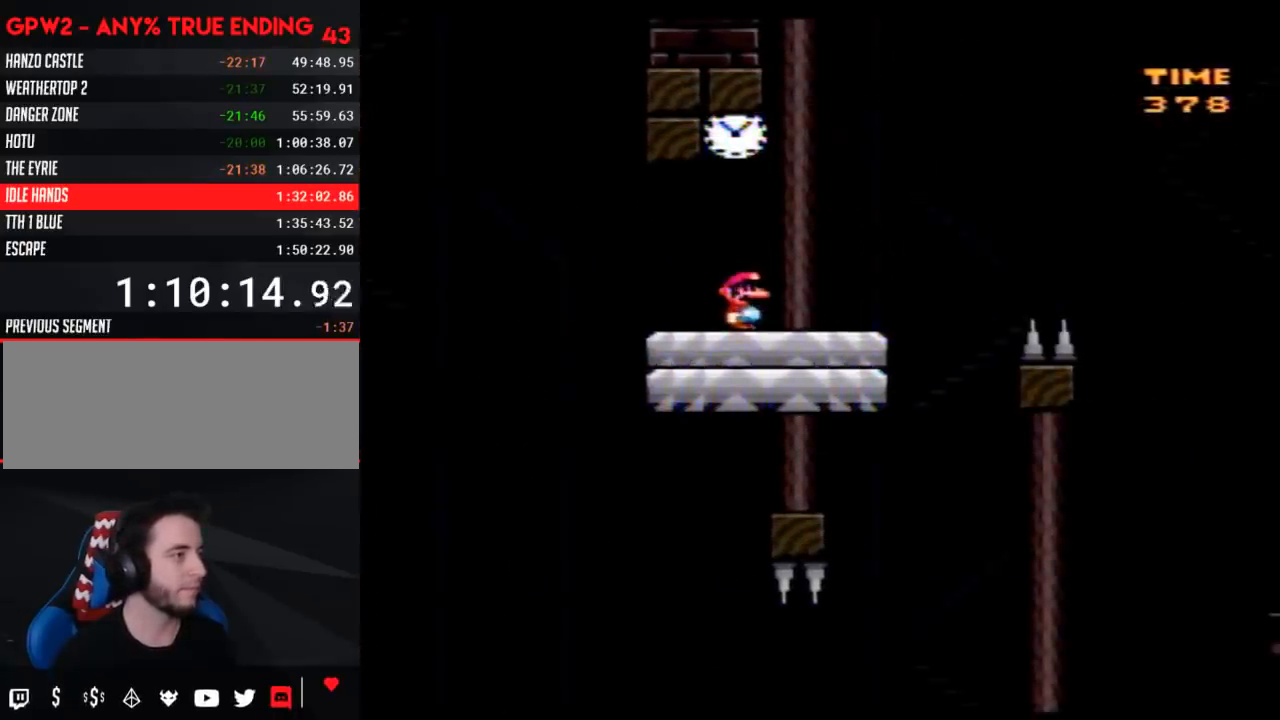
{"buttons": ["Y", "DPAD_LEFT"], "events": [[483, "DPAD_LEFT", "down"]]}
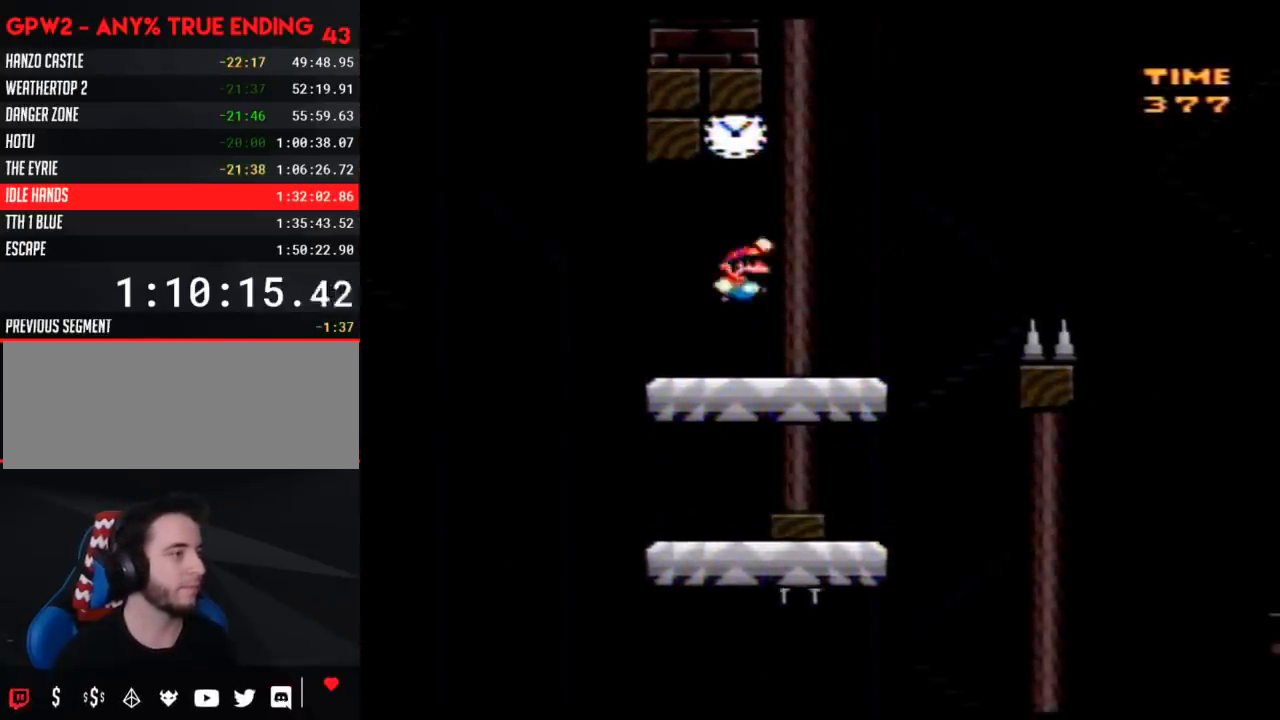
{"buttons": ["Y", "DPAD_RIGHT"], "events": [[400, "DPAD_UP", "down"], [433, "DPAD_LEFT", "up"], [433, "DPAD_RIGHT", "down"], [433, "DPAD_UP", "up"]]}
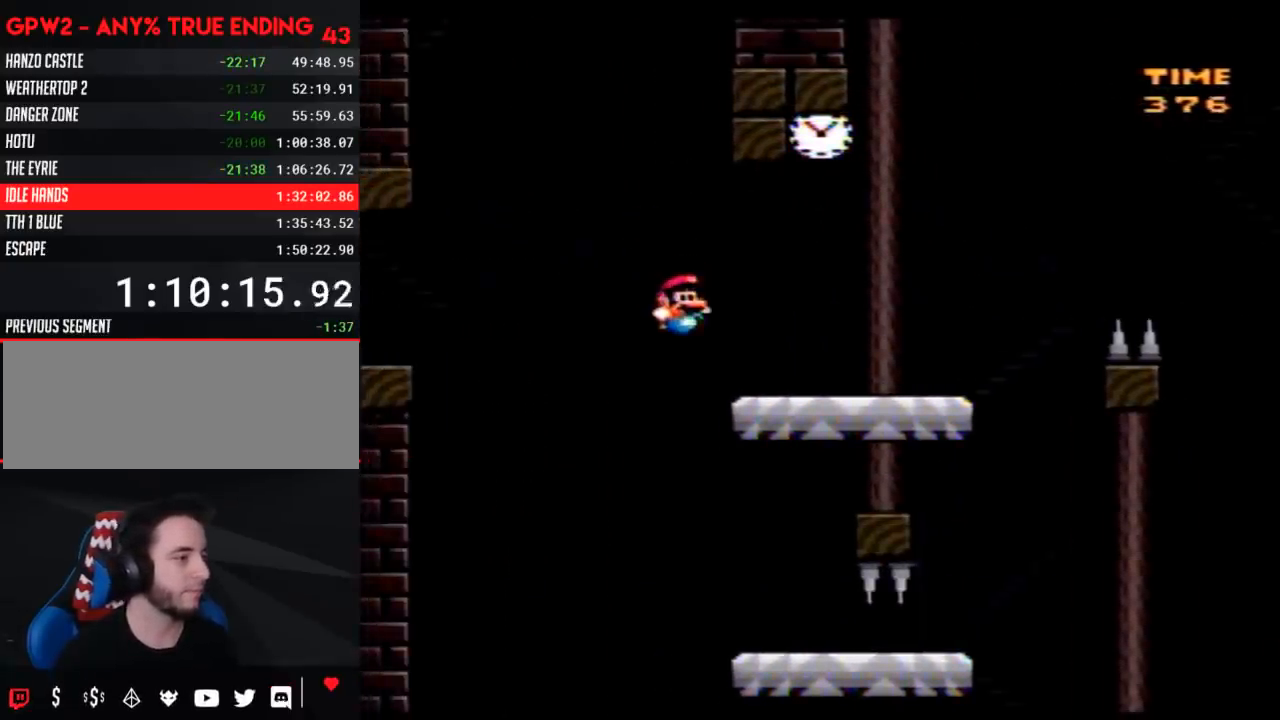
{"buttons": ["Y", "DPAD_RIGHT"], "events": []}
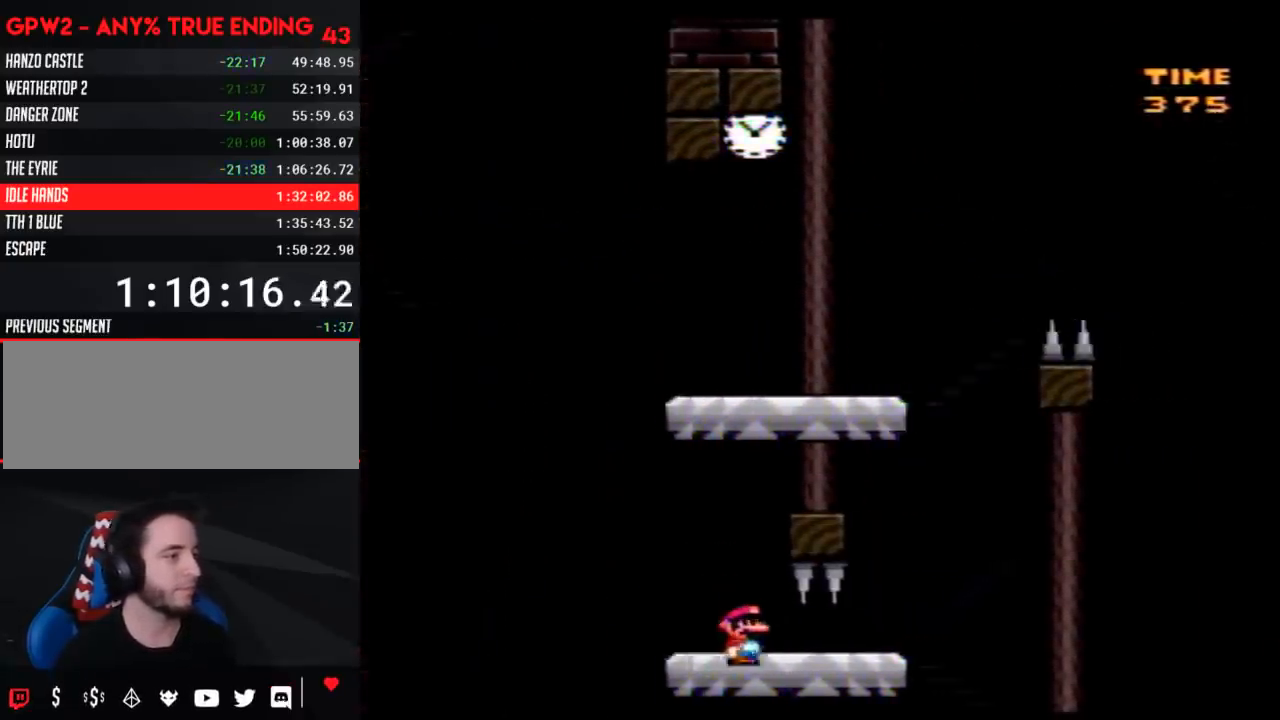
{"buttons": ["Y", "DPAD_LEFT"], "events": [[17, "DPAD_DOWN", "down"], [83, "DPAD_RIGHT", "up"], [300, "DPAD_DOWN", "up"], [333, "DPAD_LEFT", "down"]]}
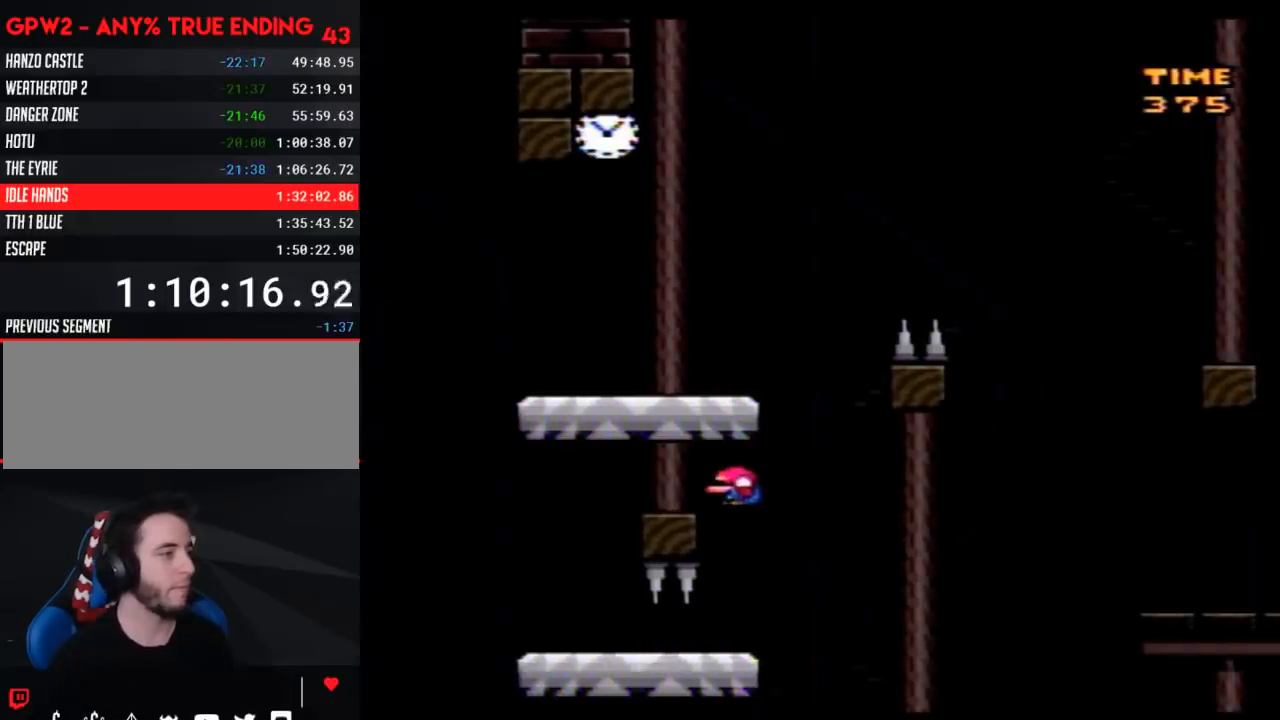
{"buttons": ["Y", "DPAD_RIGHT"], "events": [[17, "DPAD_UP", "down"], [50, "DPAD_LEFT", "up"], [50, "DPAD_RIGHT", "down"], [50, "DPAD_UP", "up"]]}
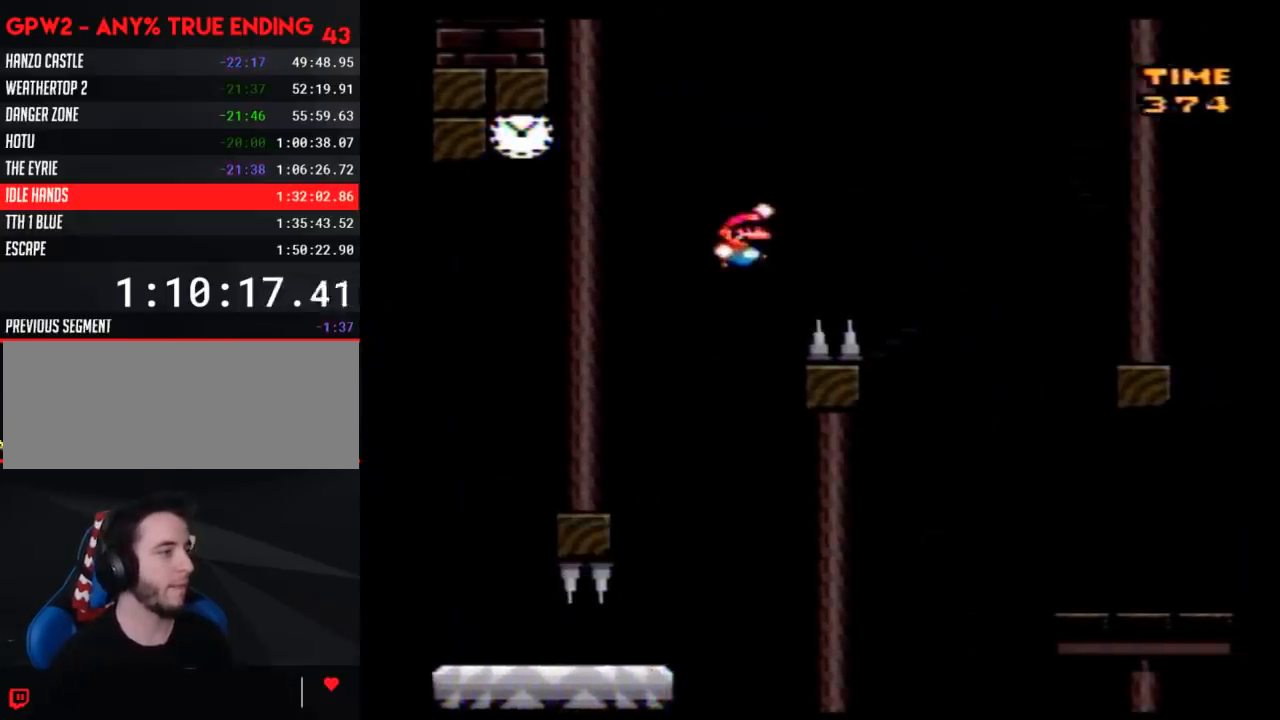
{"buttons": ["Y", "DPAD_RIGHT"], "events": []}
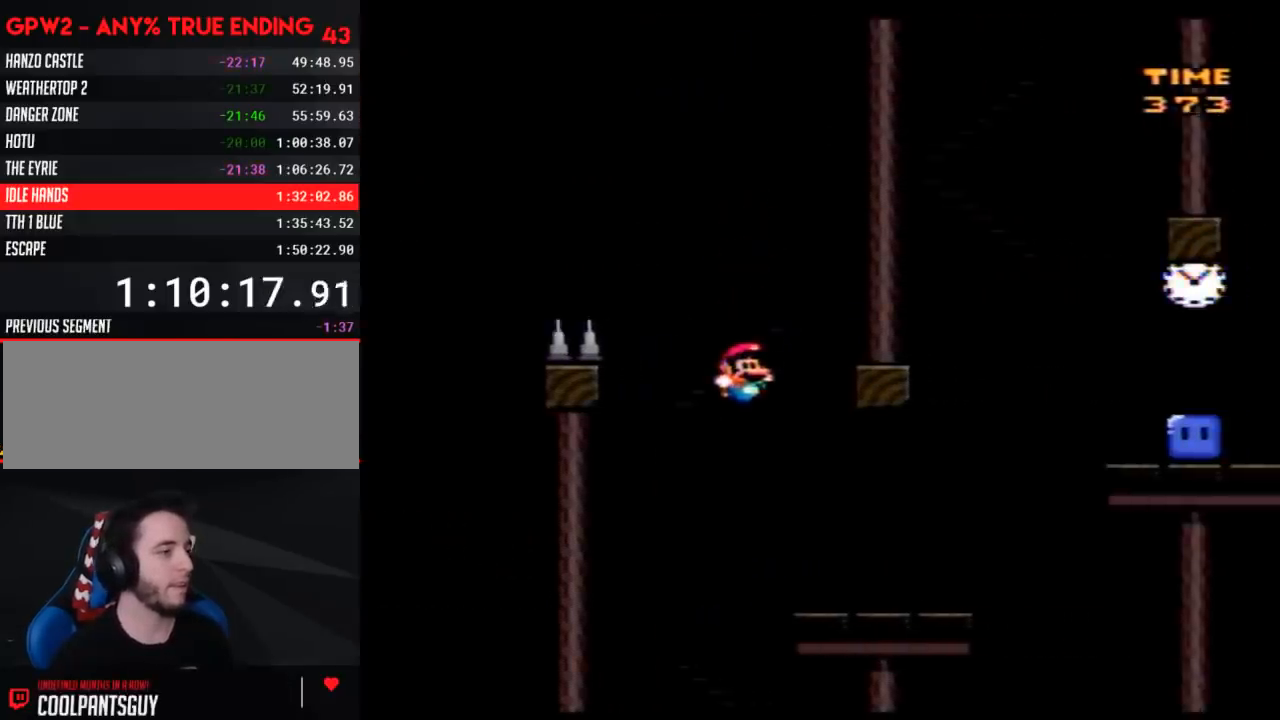
{"buttons": ["Y", "DPAD_RIGHT"], "events": []}
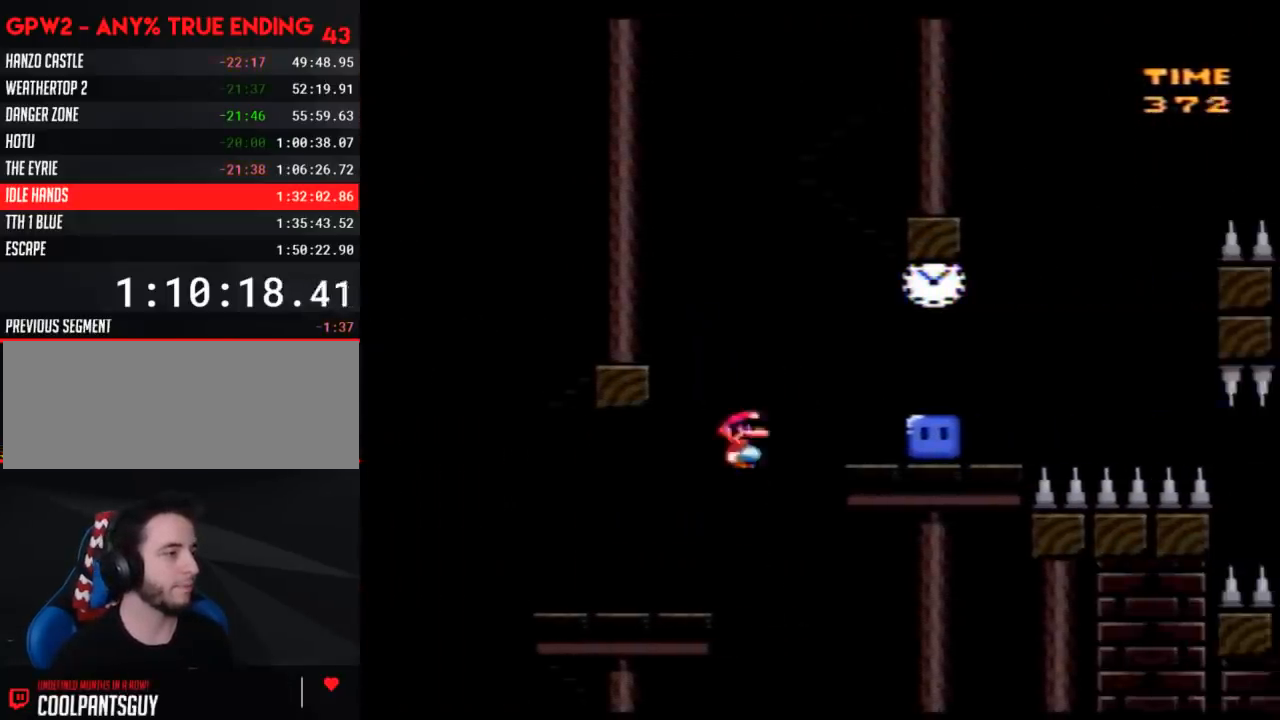
{"buttons": [], "events": [[150, "DPAD_LEFT", "down"], [150, "DPAD_RIGHT", "up"], [250, "DPAD_LEFT", "up"], [250, "DPAD_UP", "down"], [267, "DPAD_RIGHT", "down"], [267, "DPAD_UP", "up"], [467, "DPAD_RIGHT", "up"], [467, "Y", "up"]]}
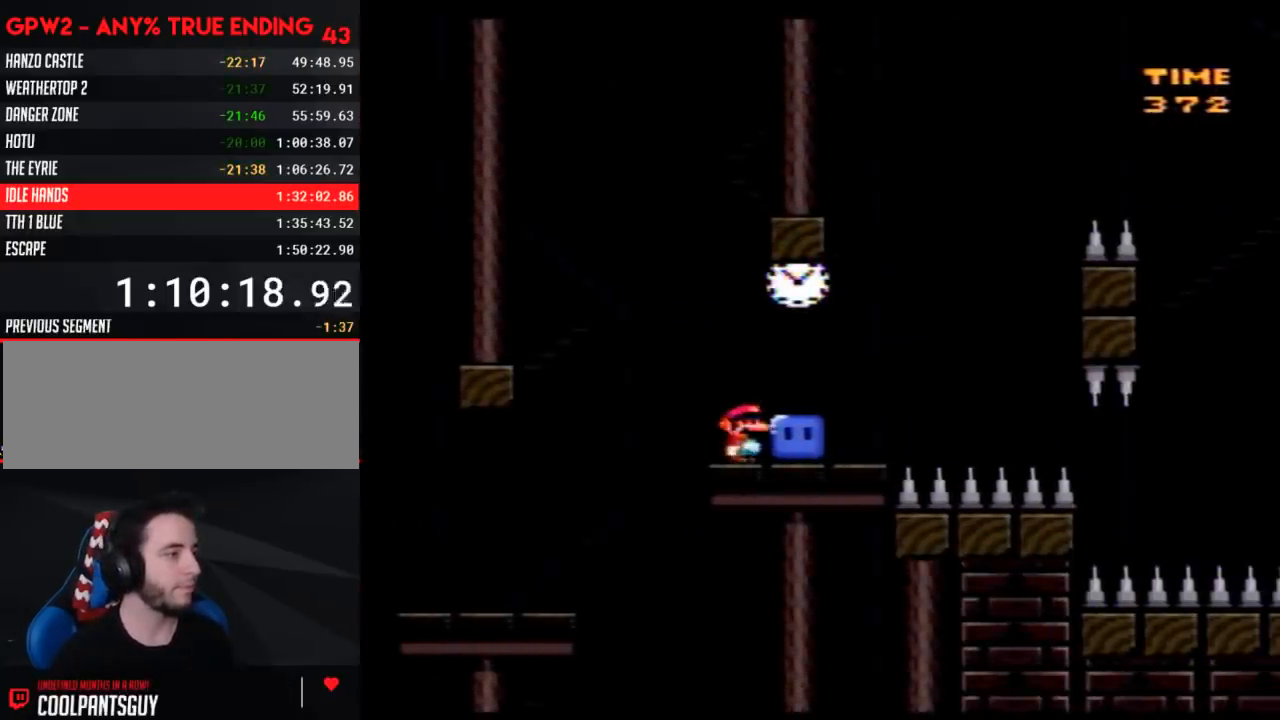
{"buttons": ["Y", "DPAD_RIGHT"], "events": [[17, "Y", "down"], [83, "DPAD_RIGHT", "down"], [183, "Y", "up"], [250, "Y", "down"], [267, "DPAD_RIGHT", "up"], [367, "DPAD_LEFT", "down"], [433, "DPAD_UP", "down"], [467, "DPAD_LEFT", "up"], [500, "DPAD_RIGHT", "down"], [500, "DPAD_UP", "up"]]}